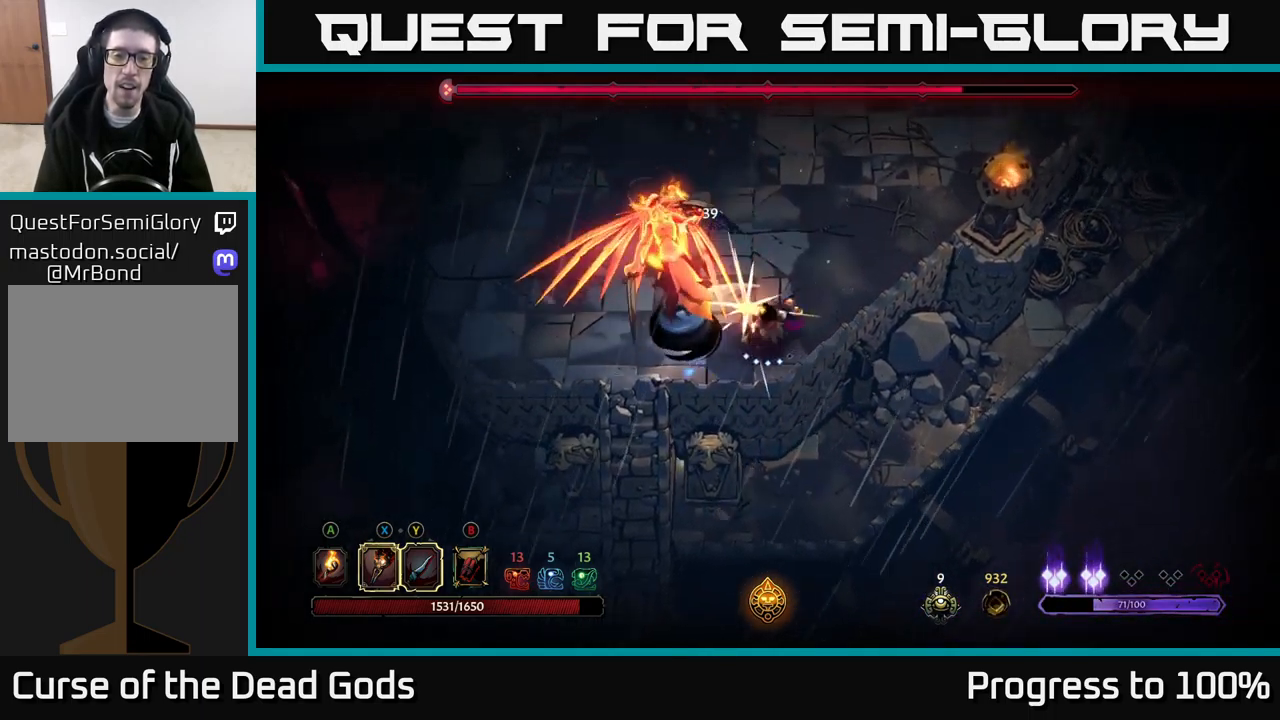
Gameplay with a controller (Xbox layout); each line is a JSON object with the inputs held at the frame after it. "events" lists button and stick changes between this image and that frame as [ms after this image, input, new state], when the widget could be followed in between.
{"buttons": ["X"], "left_stick": "left", "right_stick": "center", "events": [[83, "X", "up"], [83, "left_stick", "center"], [200, "X", "down"], [317, "X", "up"], [434, "X", "down"], [467, "left_stick", "left"]]}
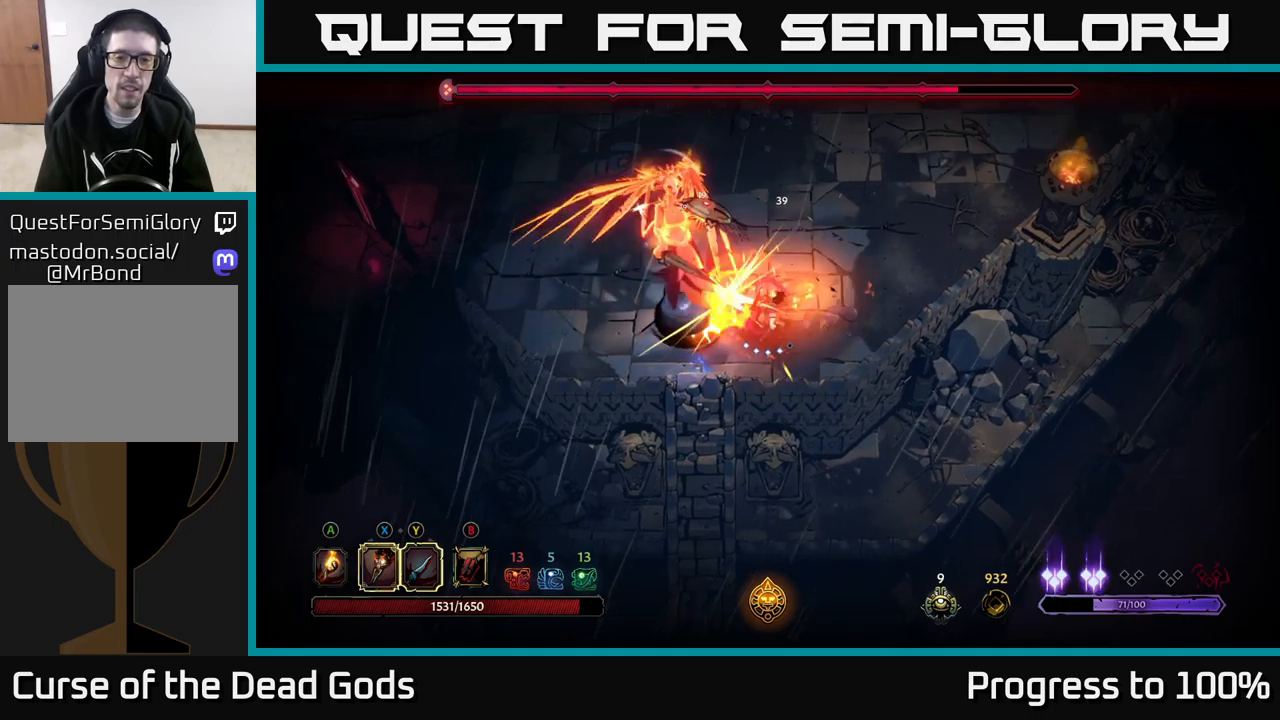
{"buttons": [], "left_stick": "center", "right_stick": "center", "events": [[17, "X", "up"], [134, "Y", "down"], [267, "Y", "up"], [450, "left_stick", "center"]]}
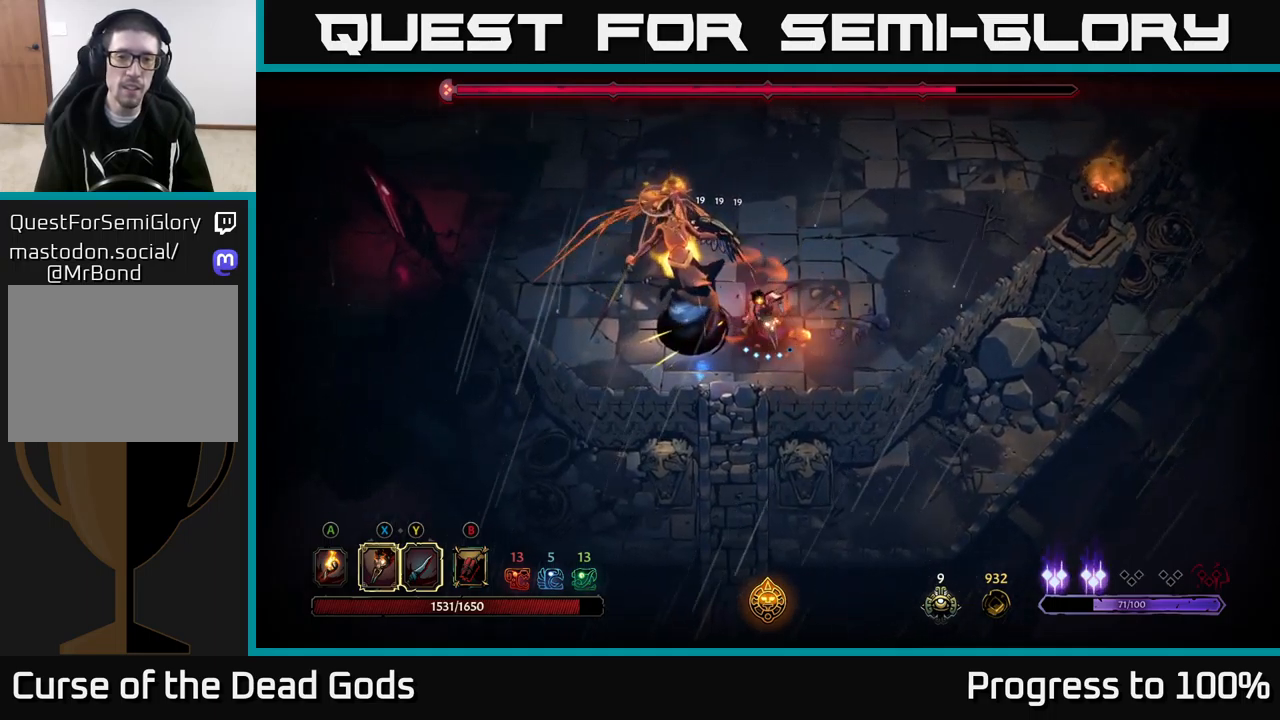
{"buttons": [], "left_stick": "up", "right_stick": "center", "events": [[467, "left_stick", "up"]]}
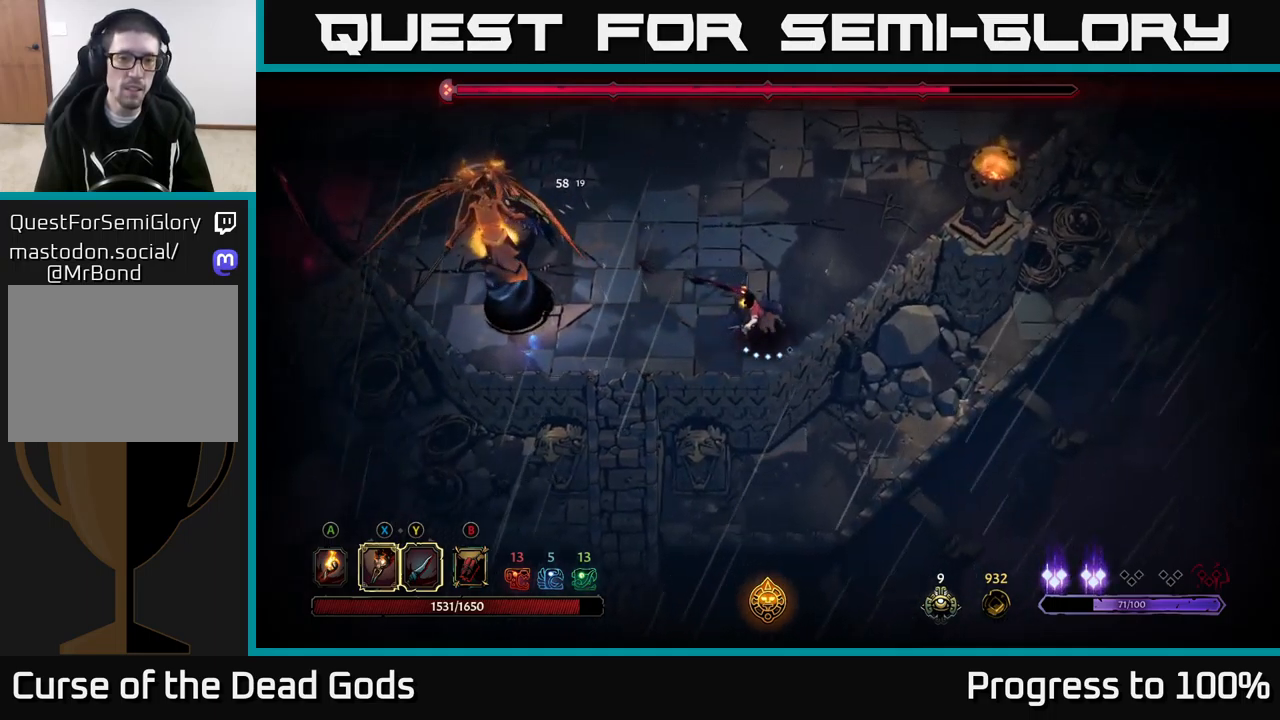
{"buttons": [], "left_stick": "left", "right_stick": "center", "events": [[117, "left_stick", "up-left"], [417, "left_stick", "left"]]}
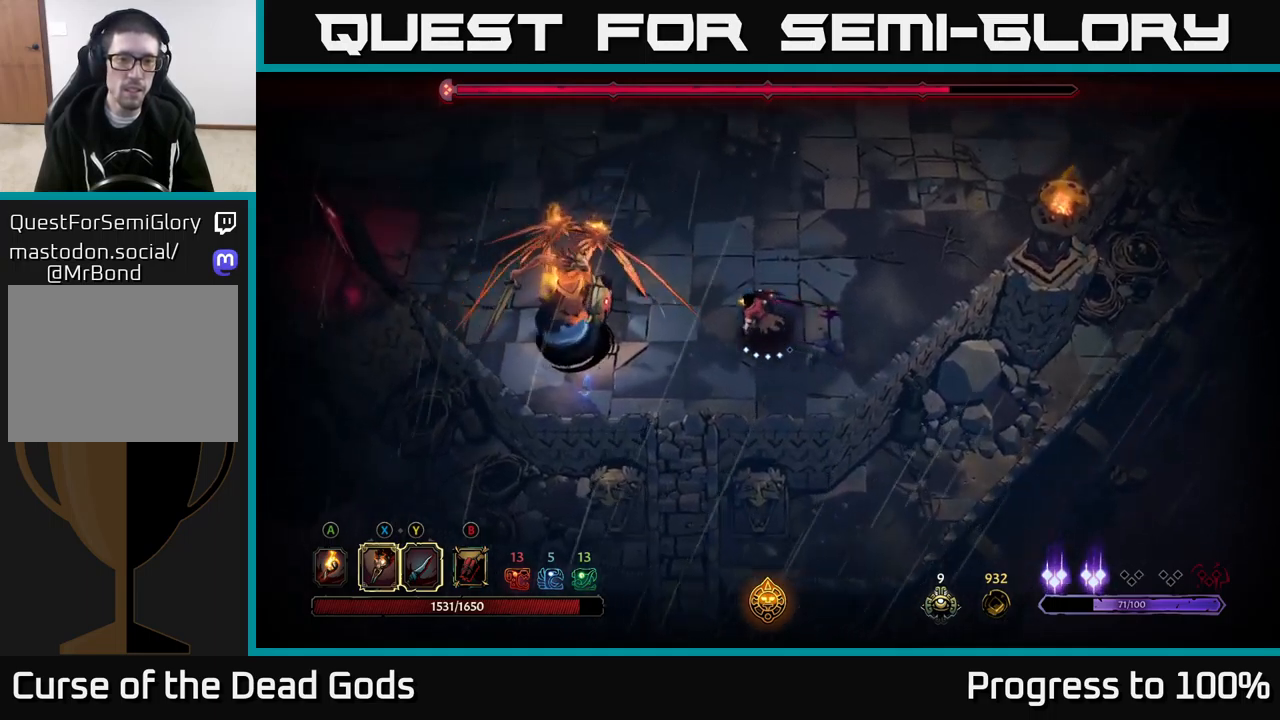
{"buttons": [], "left_stick": "left", "right_stick": "center", "events": [[150, "left_stick", "up-right"], [384, "left_stick", "left"]]}
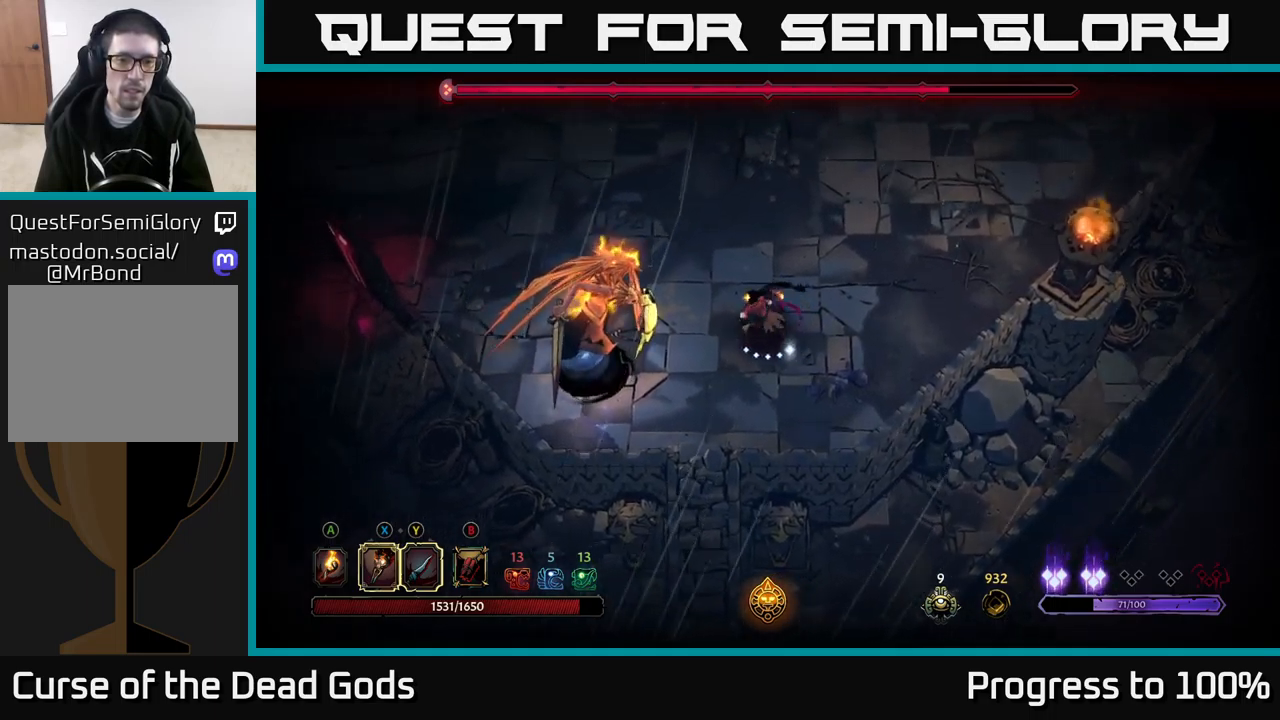
{"buttons": [], "left_stick": "center", "right_stick": "center", "events": [[50, "X", "down"], [134, "X", "up"], [200, "left_stick", "center"]]}
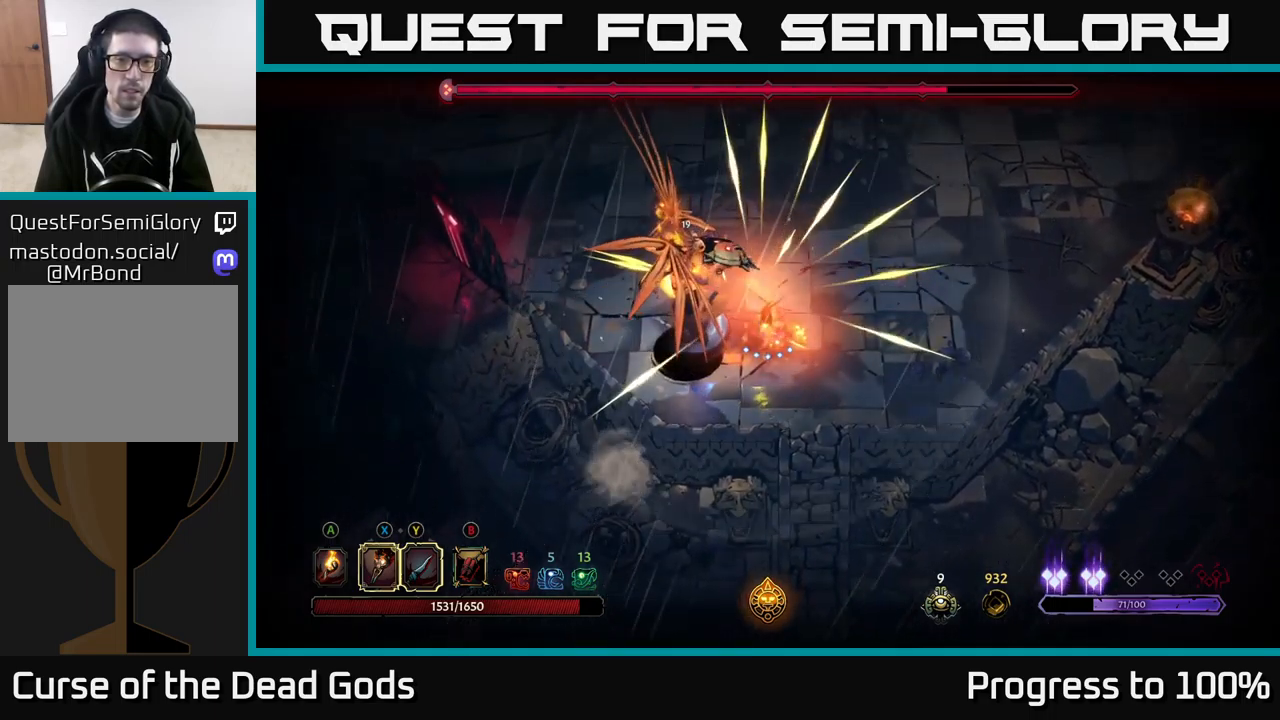
{"buttons": ["L2"], "left_stick": "left", "right_stick": "center", "events": [[417, "L2", "down"], [450, "left_stick", "left"]]}
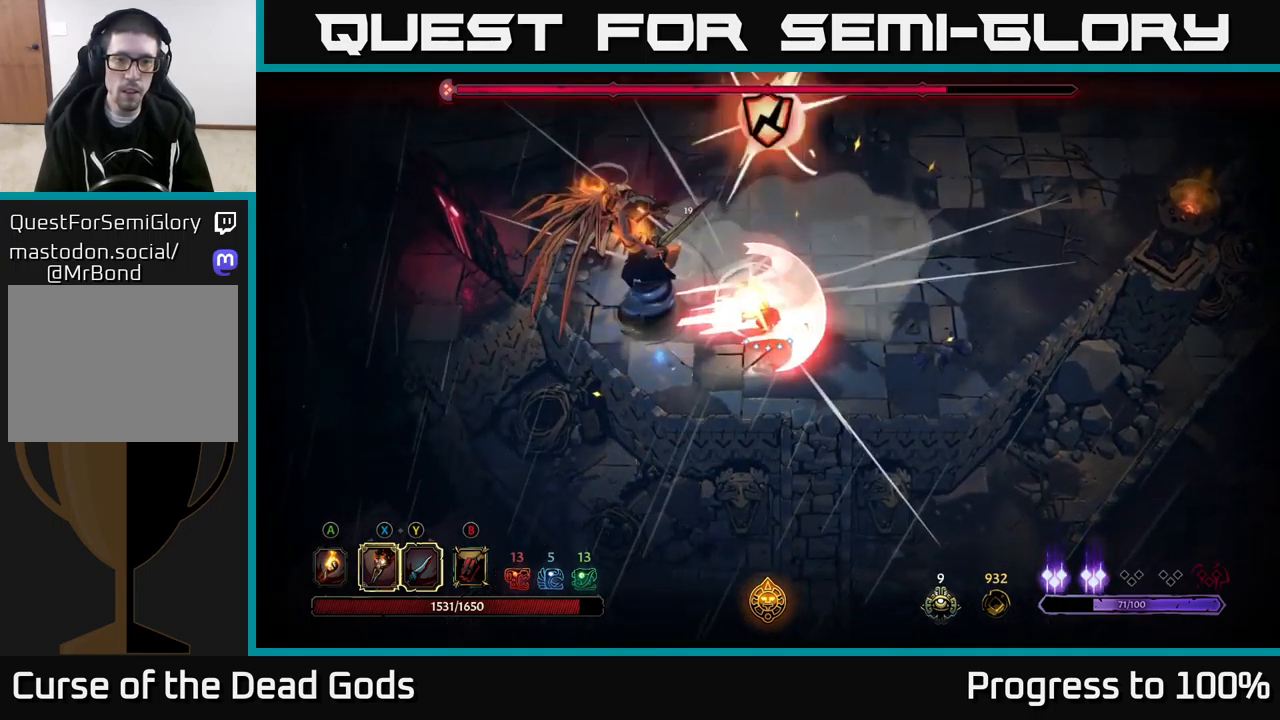
{"buttons": ["Y"], "left_stick": "left", "right_stick": "center", "events": [[17, "L2", "up"], [67, "left_stick", "center"], [184, "left_stick", "left"], [367, "Y", "down"]]}
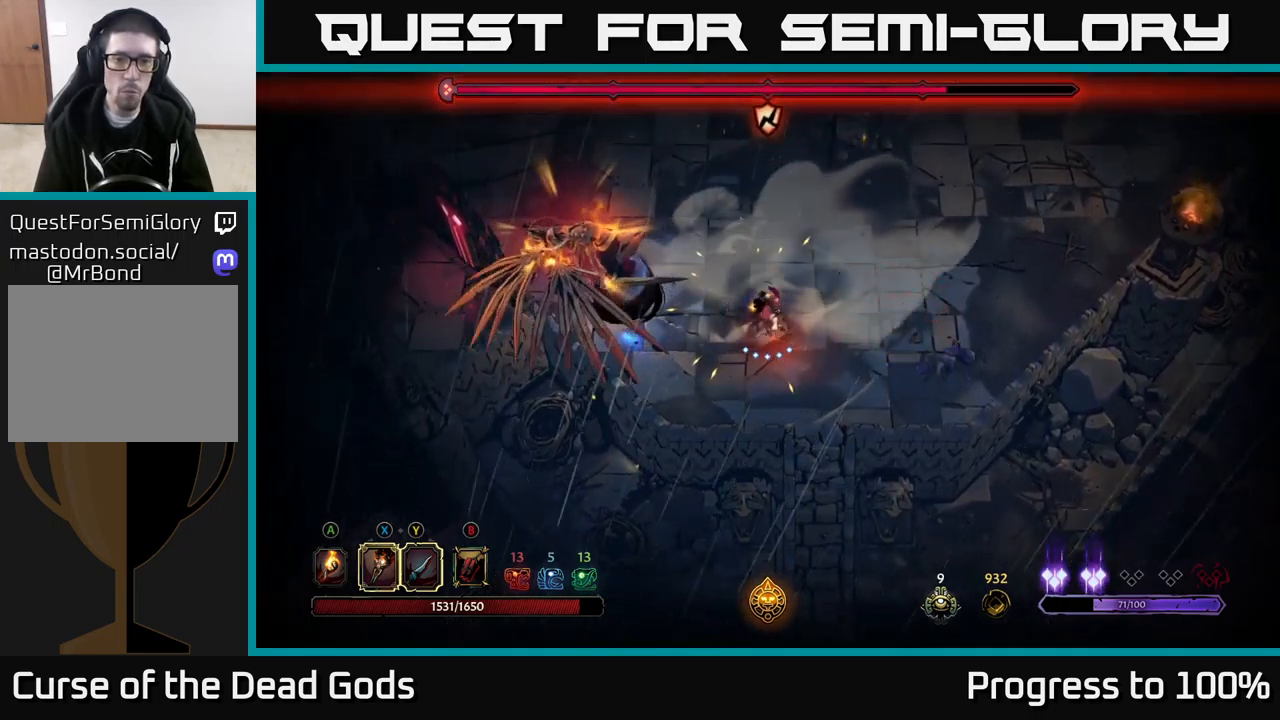
{"buttons": [], "left_stick": "center", "right_stick": "center", "events": [[217, "Y", "up"], [434, "left_stick", "center"]]}
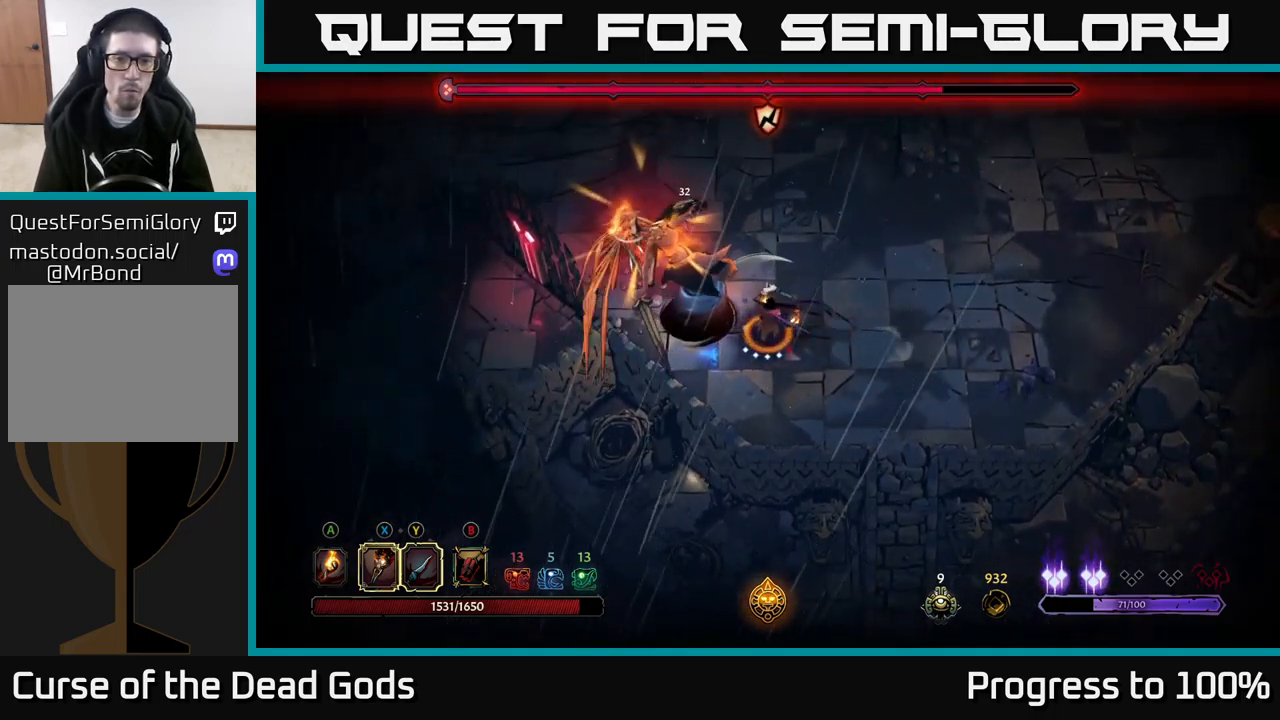
{"buttons": [], "left_stick": "center", "right_stick": "center", "events": []}
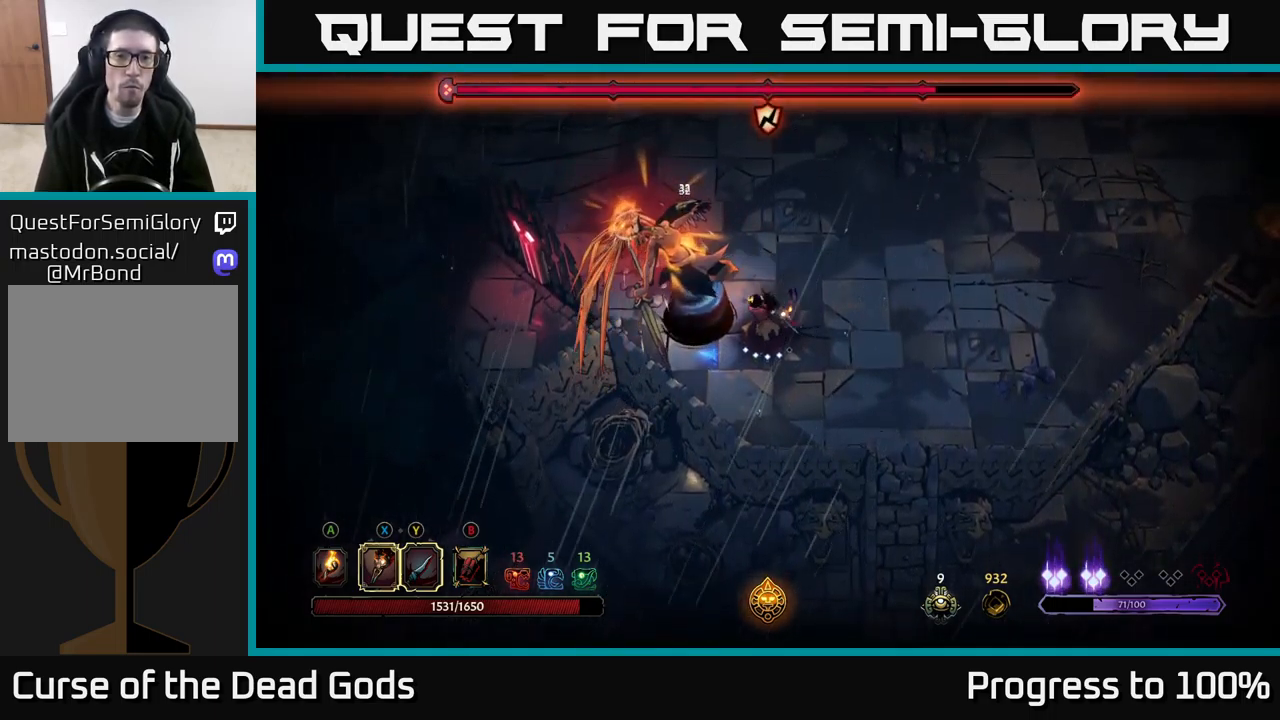
{"buttons": ["X"], "left_stick": "center", "right_stick": "center", "events": [[100, "left_stick", "left"], [134, "X", "down"], [267, "X", "up"], [450, "X", "down"], [516, "left_stick", "center"]]}
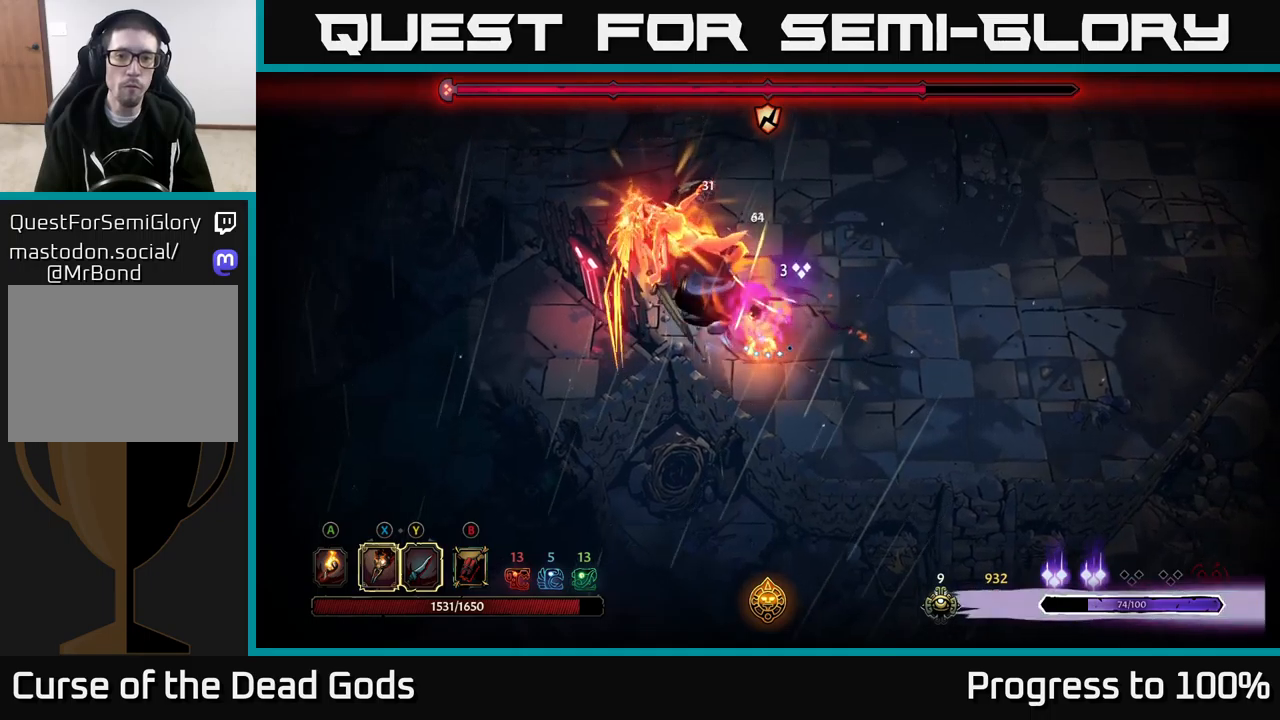
{"buttons": ["Y"], "left_stick": "center", "right_stick": "center", "events": [[67, "X", "up"], [167, "X", "down"], [350, "X", "up"], [467, "Y", "down"]]}
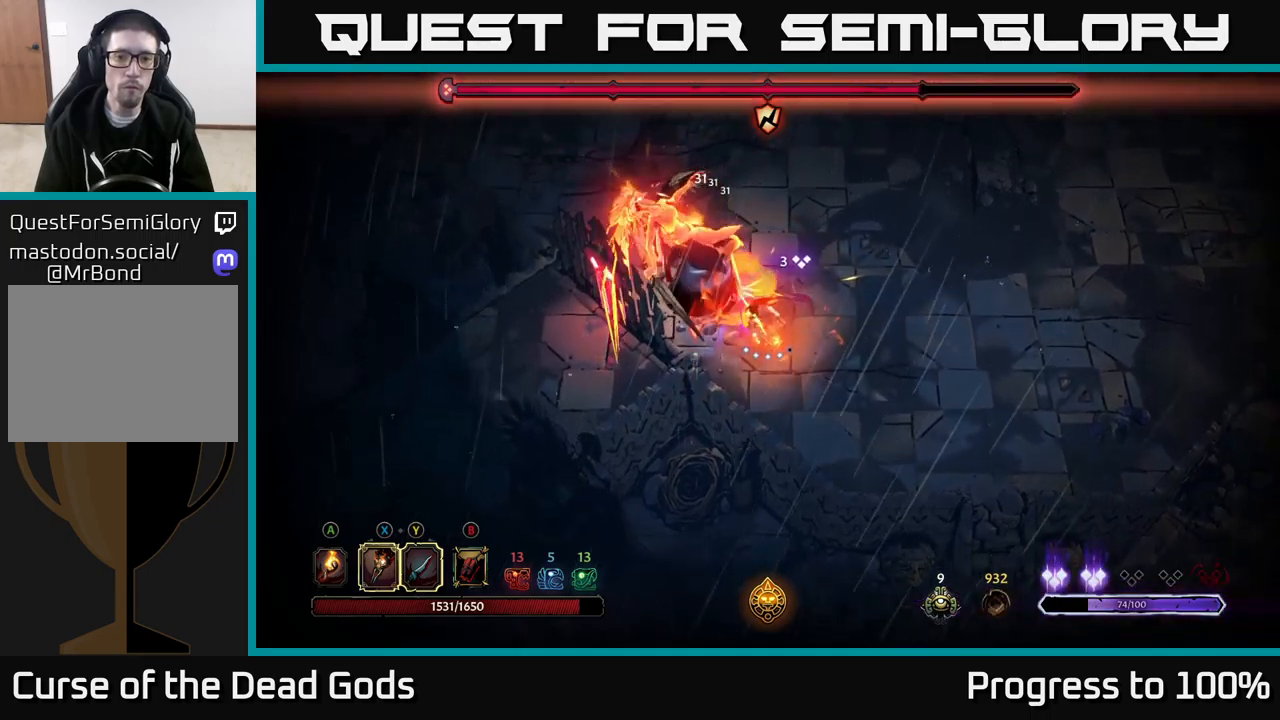
{"buttons": [], "left_stick": "center", "right_stick": "center", "events": [[117, "Y", "up"]]}
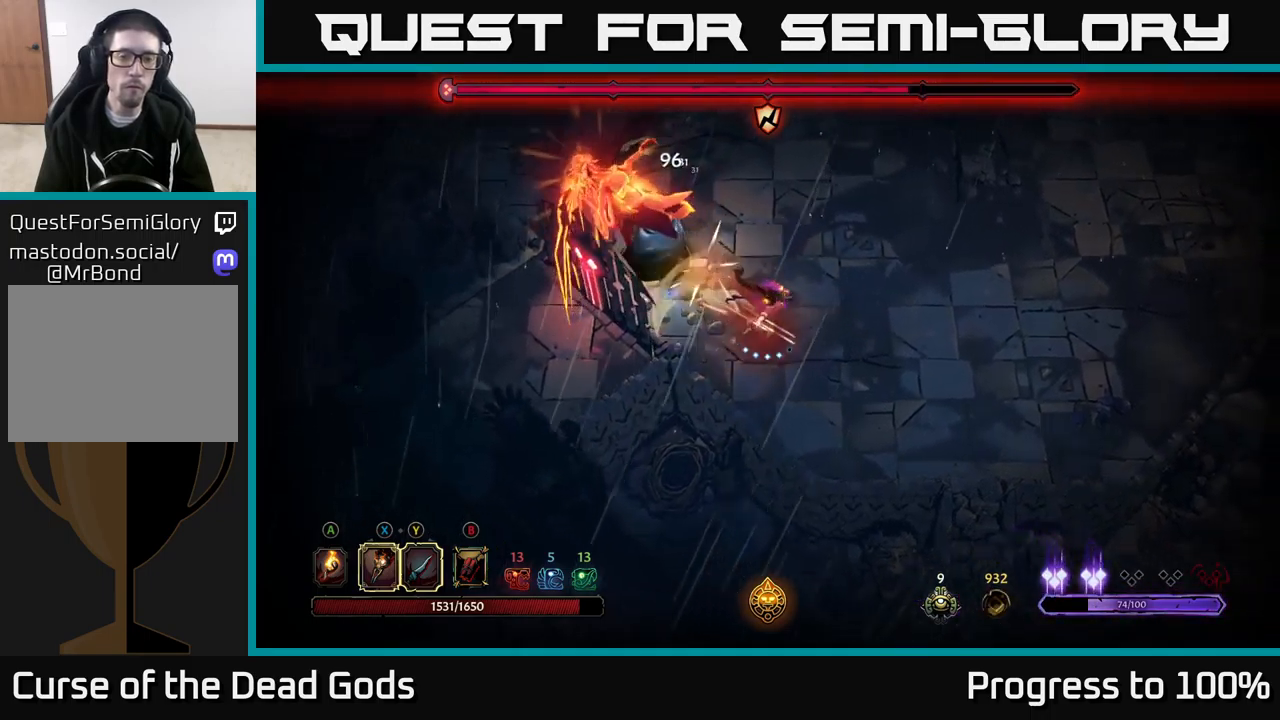
{"buttons": [], "left_stick": "up-left", "right_stick": "center", "events": [[184, "left_stick", "up"], [250, "left_stick", "up-left"]]}
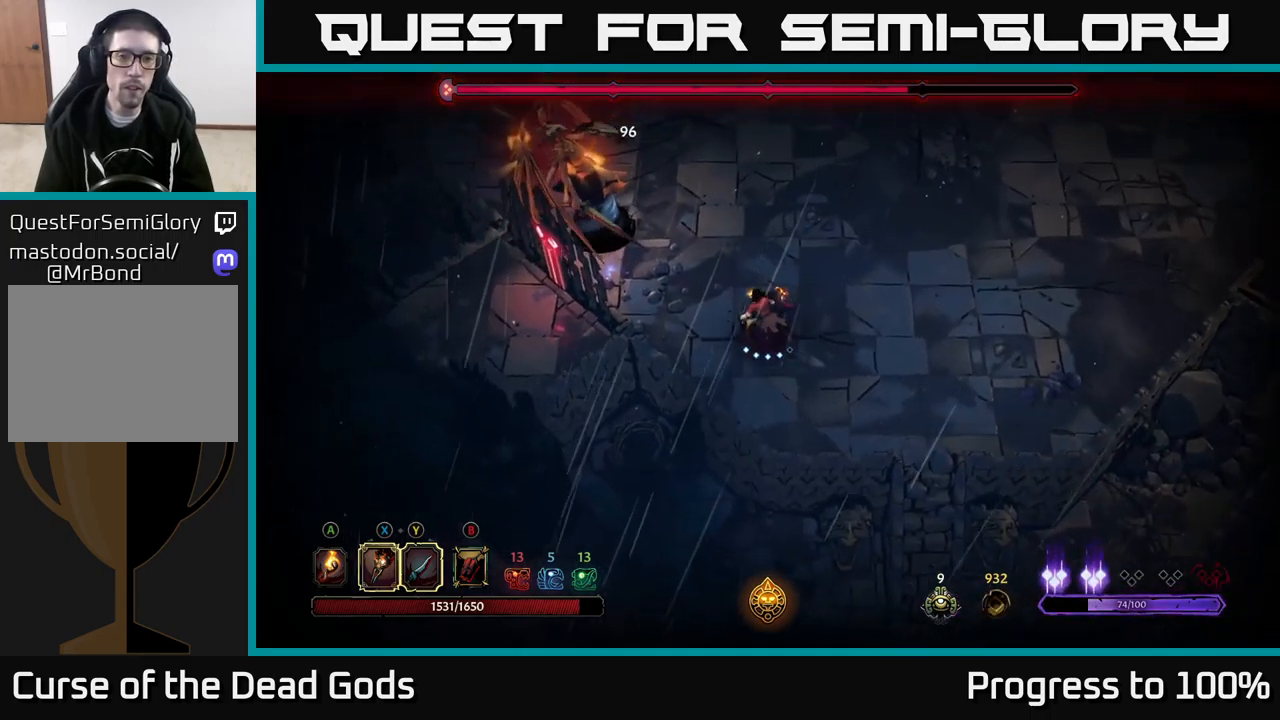
{"buttons": ["X"], "left_stick": "center", "right_stick": "center", "events": [[150, "X", "down"], [234, "X", "up"], [400, "X", "down"], [434, "left_stick", "center"]]}
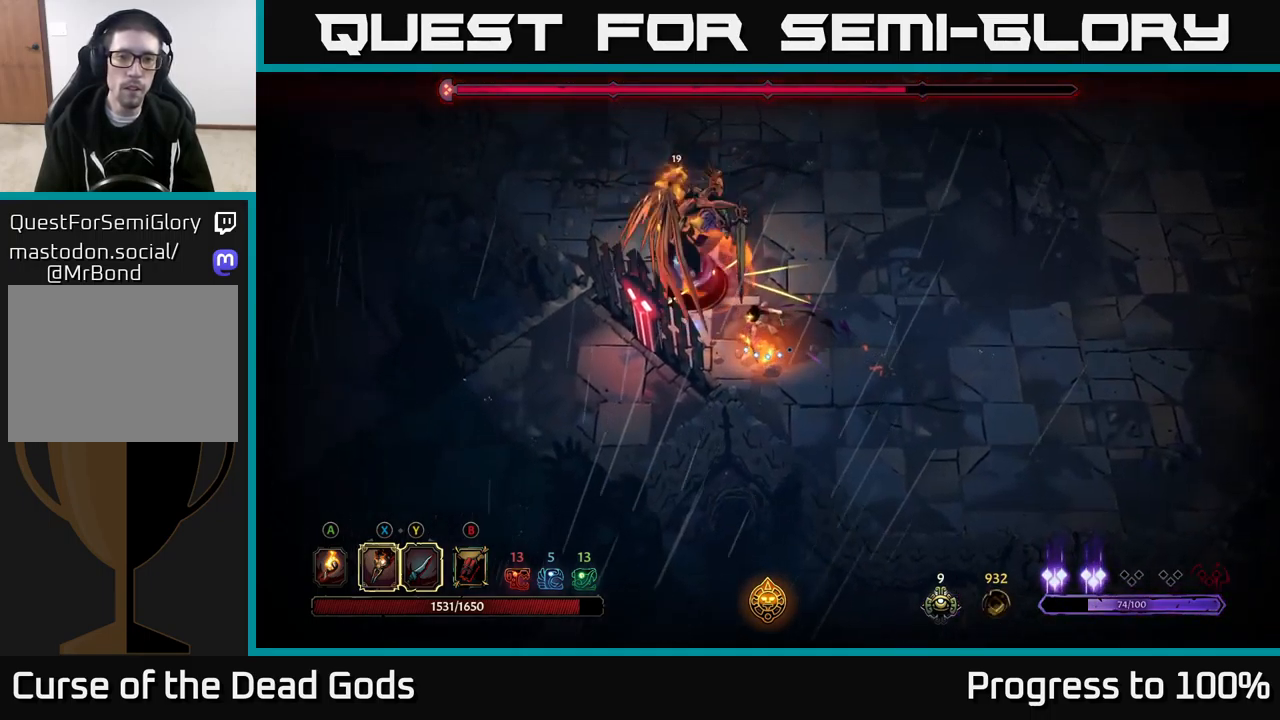
{"buttons": [], "left_stick": "right", "right_stick": "center", "events": [[17, "X", "up"], [150, "X", "down"], [267, "X", "up"], [450, "left_stick", "right"]]}
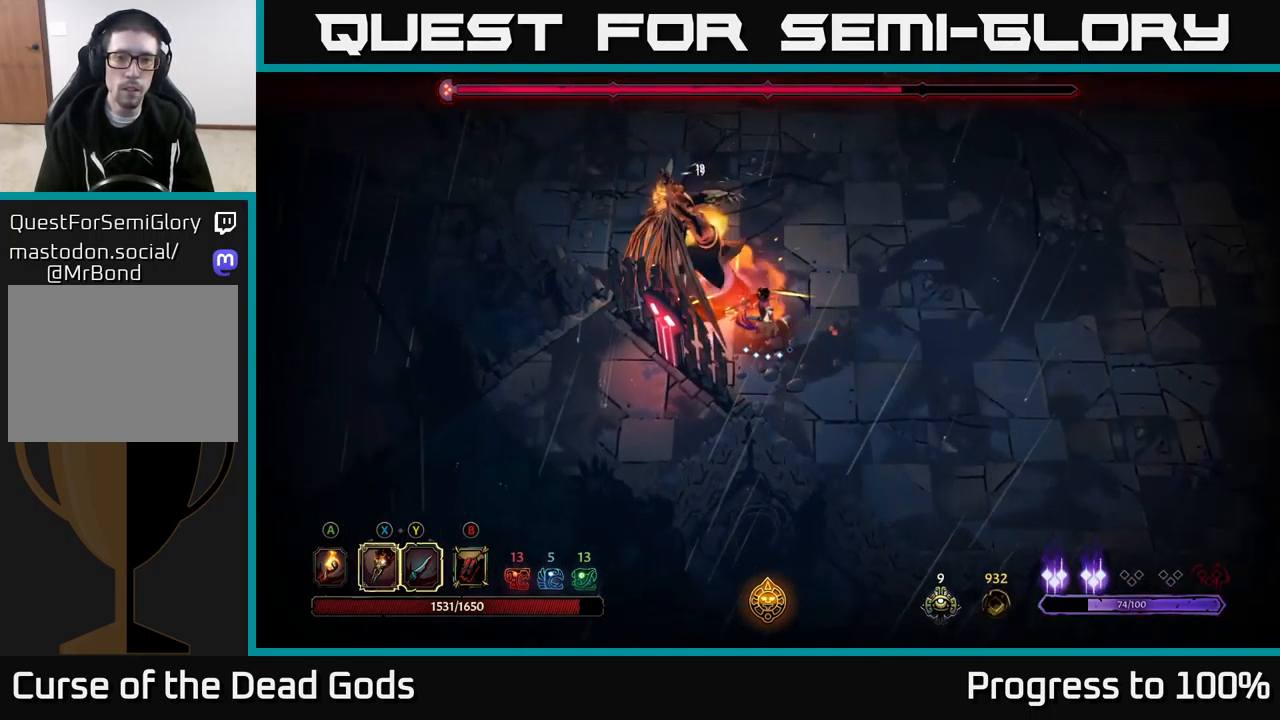
{"buttons": [], "left_stick": "right", "right_stick": "center", "events": [[34, "R2", "down"], [367, "R2", "up"]]}
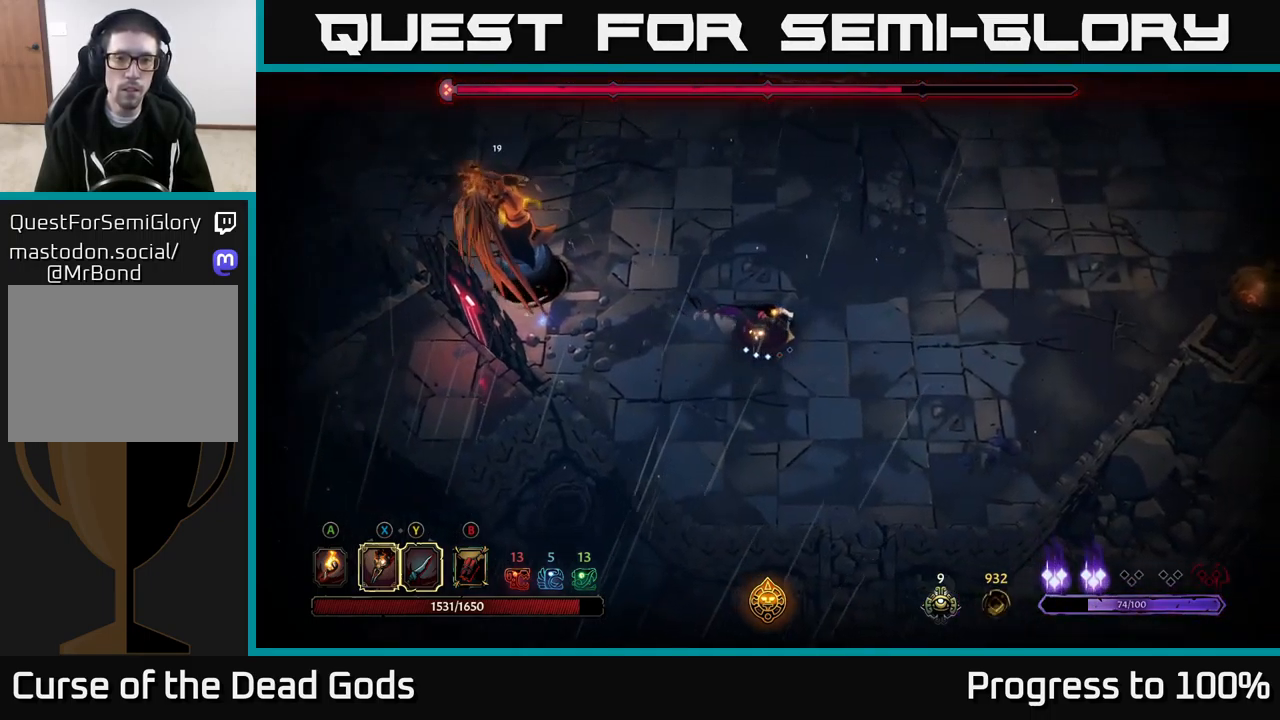
{"buttons": [], "left_stick": "left", "right_stick": "center", "events": [[334, "left_stick", "down-left"], [434, "left_stick", "left"]]}
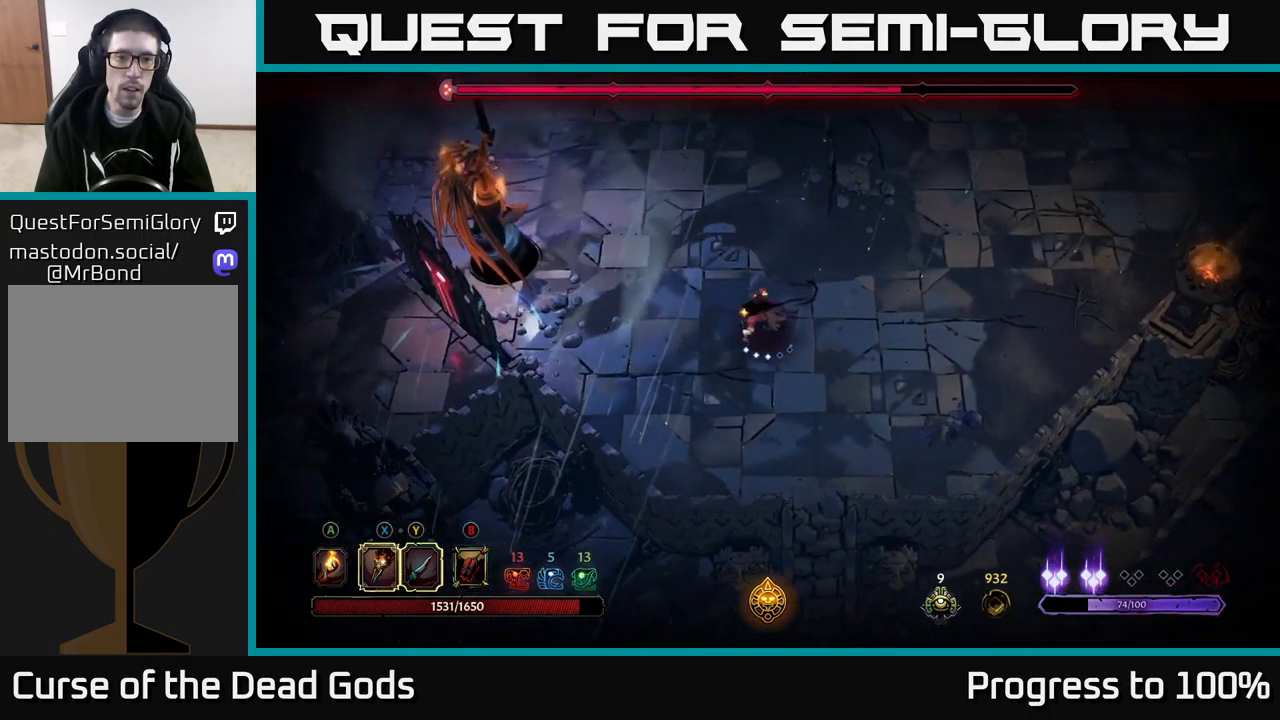
{"buttons": [], "left_stick": "left", "right_stick": "center", "events": [[300, "X", "down"], [417, "X", "up"]]}
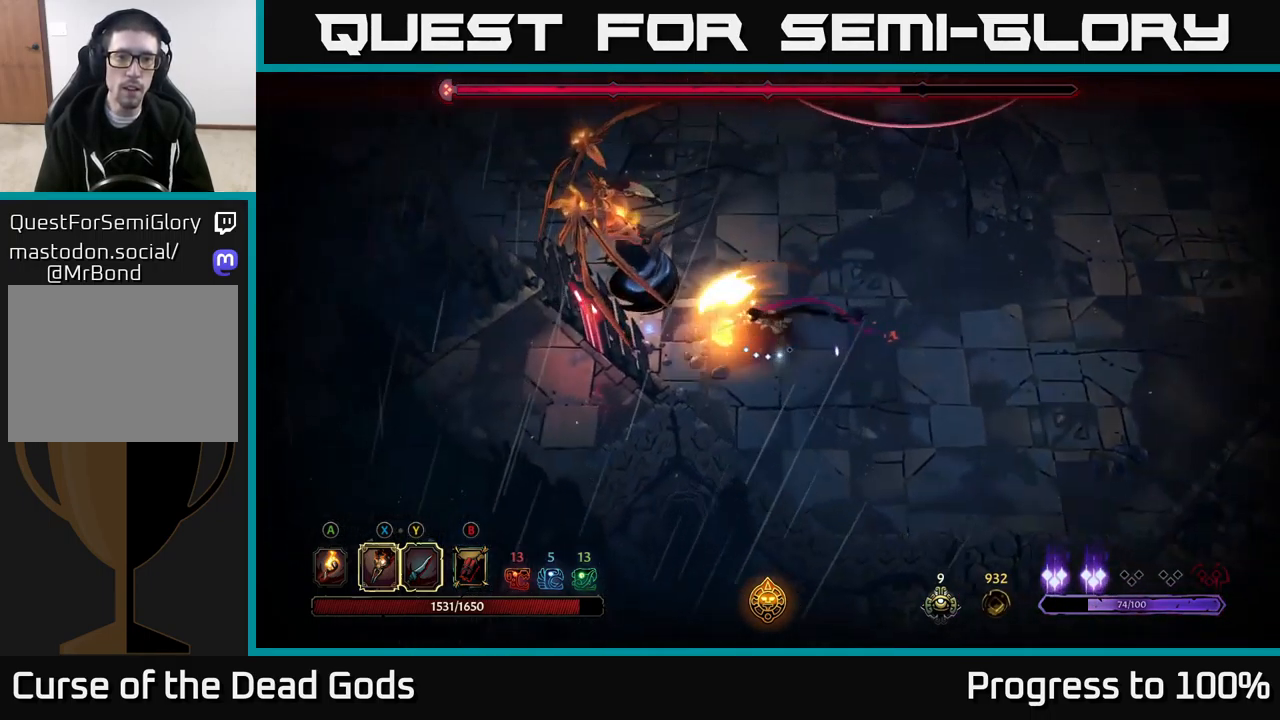
{"buttons": ["X"], "left_stick": "center", "right_stick": "center", "events": [[100, "left_stick", "center"], [117, "X", "down"], [250, "X", "up"], [400, "X", "down"]]}
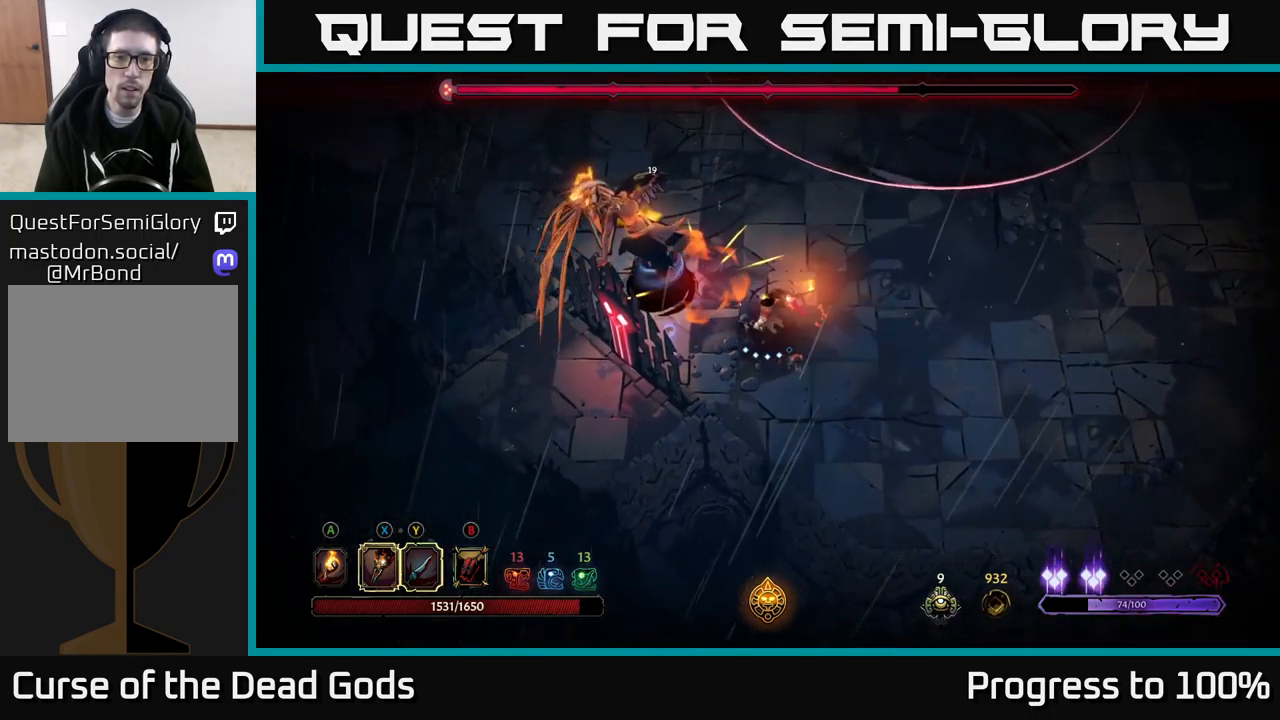
{"buttons": [], "left_stick": "center", "right_stick": "center", "events": [[17, "X", "up"], [200, "X", "down"], [334, "X", "up"]]}
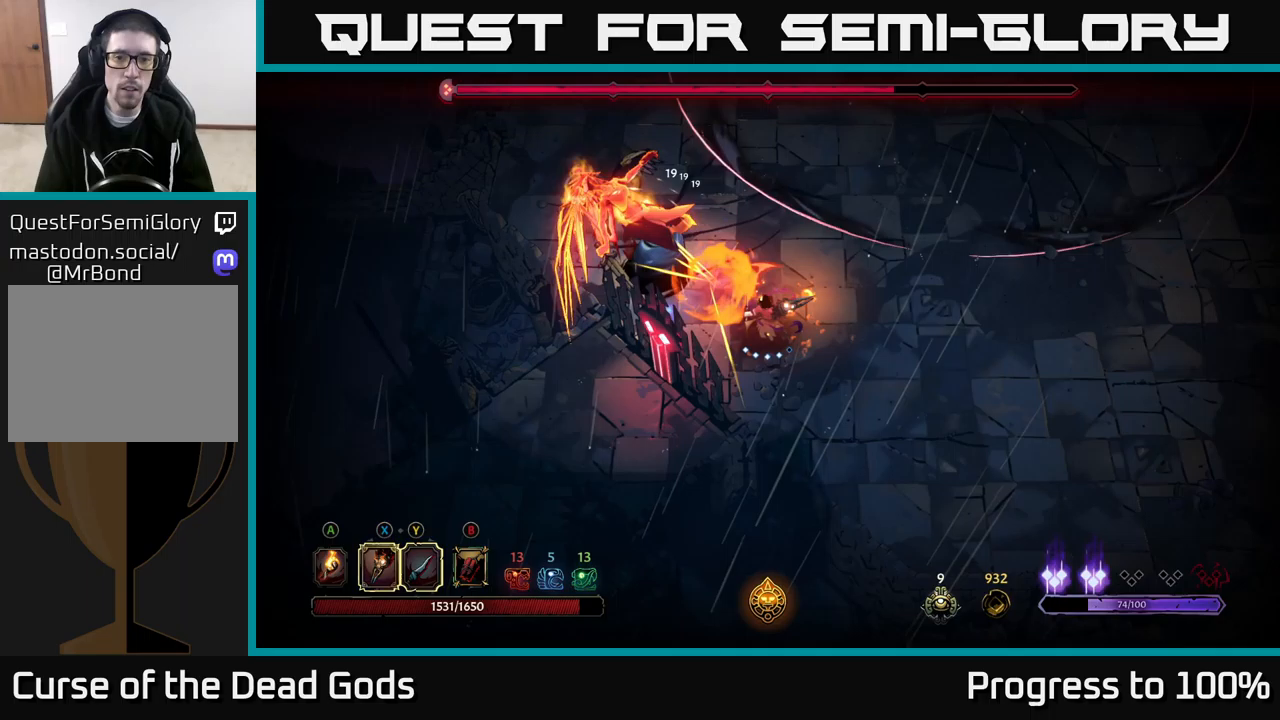
{"buttons": [], "left_stick": "right", "right_stick": "center", "events": [[233, "left_stick", "up-right"], [267, "R2", "down"], [450, "R2", "up"], [500, "left_stick", "right"]]}
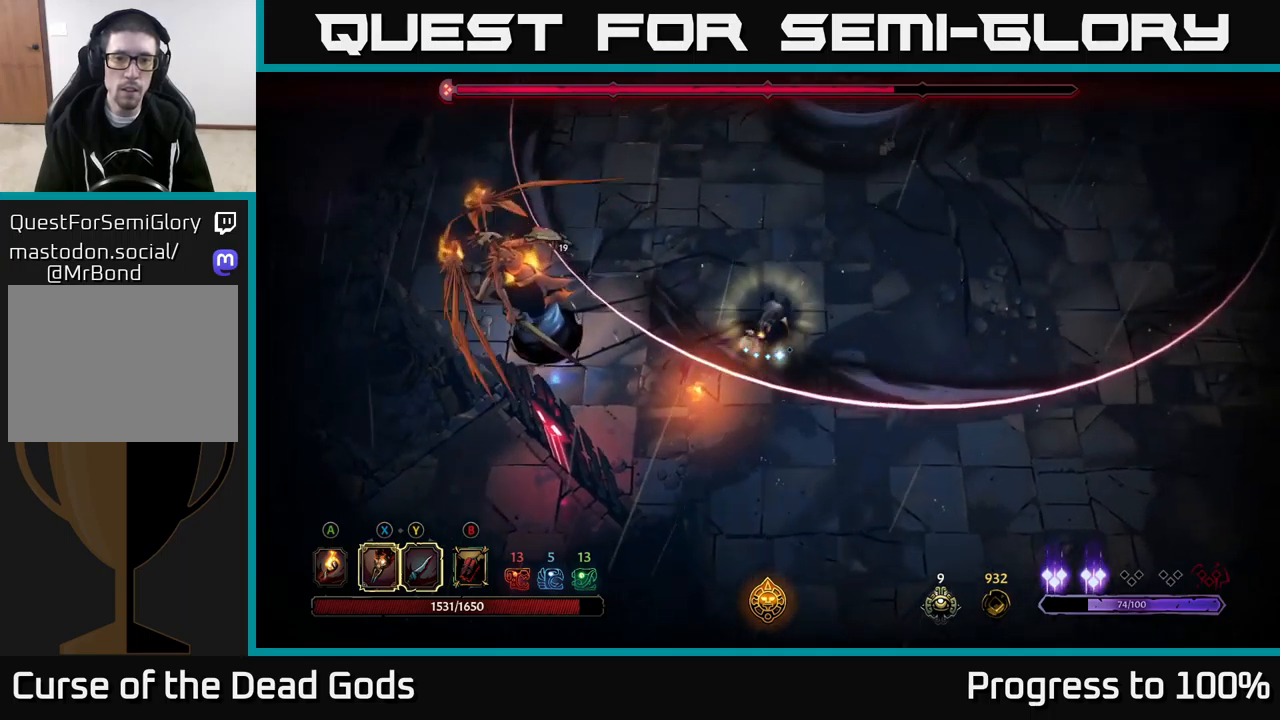
{"buttons": [], "left_stick": "down-right", "right_stick": "center", "events": [[367, "left_stick", "down-right"]]}
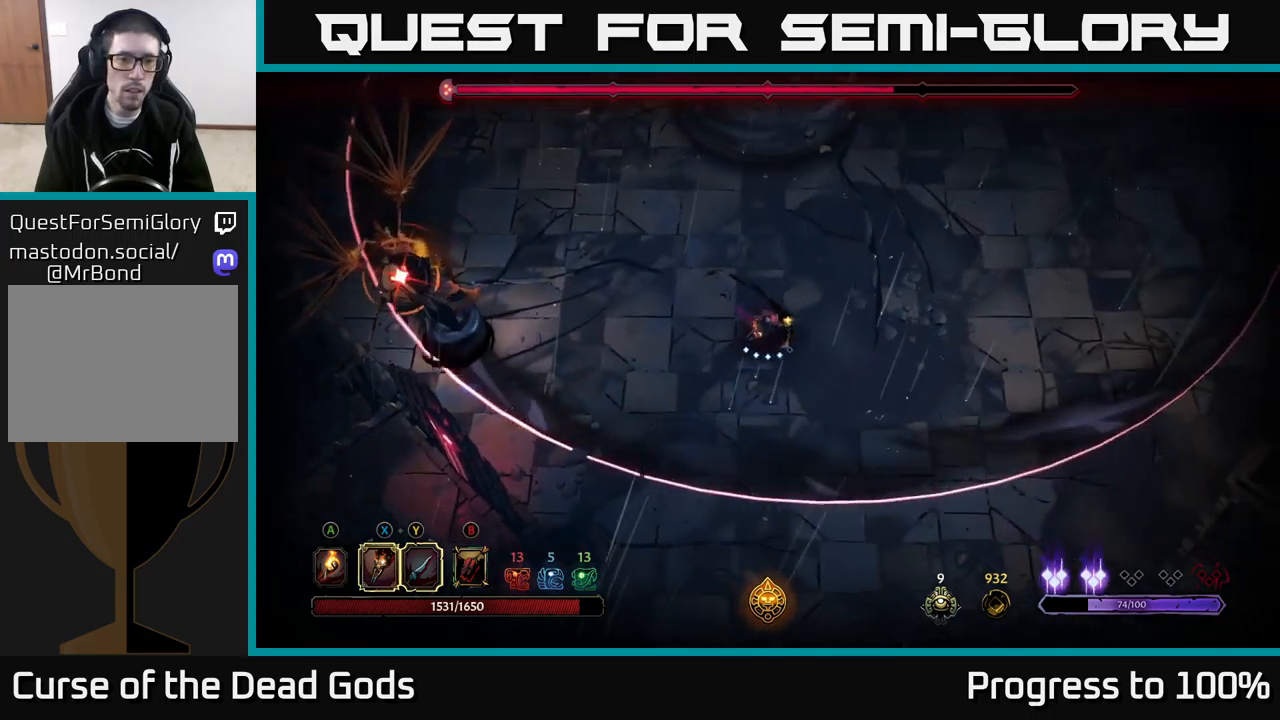
{"buttons": [], "left_stick": "center", "right_stick": "center", "events": [[133, "left_stick", "down-left"], [200, "R2", "down"], [267, "left_stick", "left"], [333, "R2", "up"], [400, "left_stick", "center"]]}
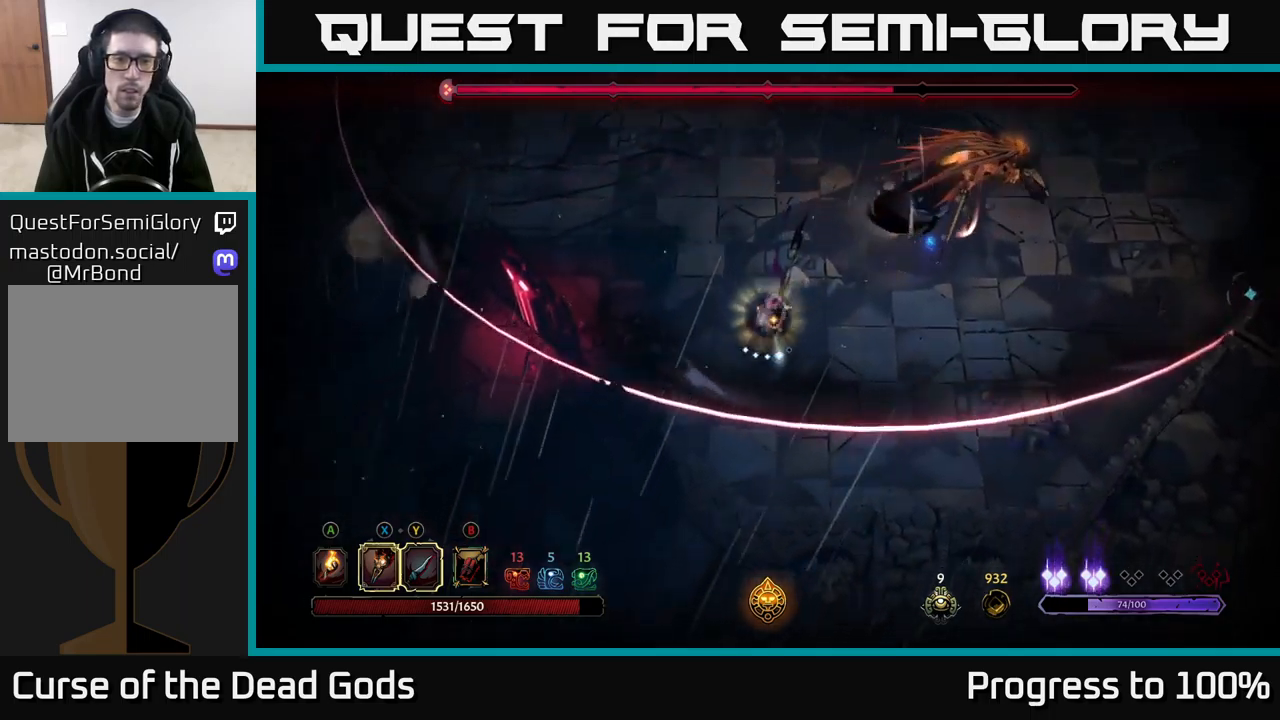
{"buttons": [], "left_stick": "up-right", "right_stick": "center", "events": [[117, "left_stick", "up-right"]]}
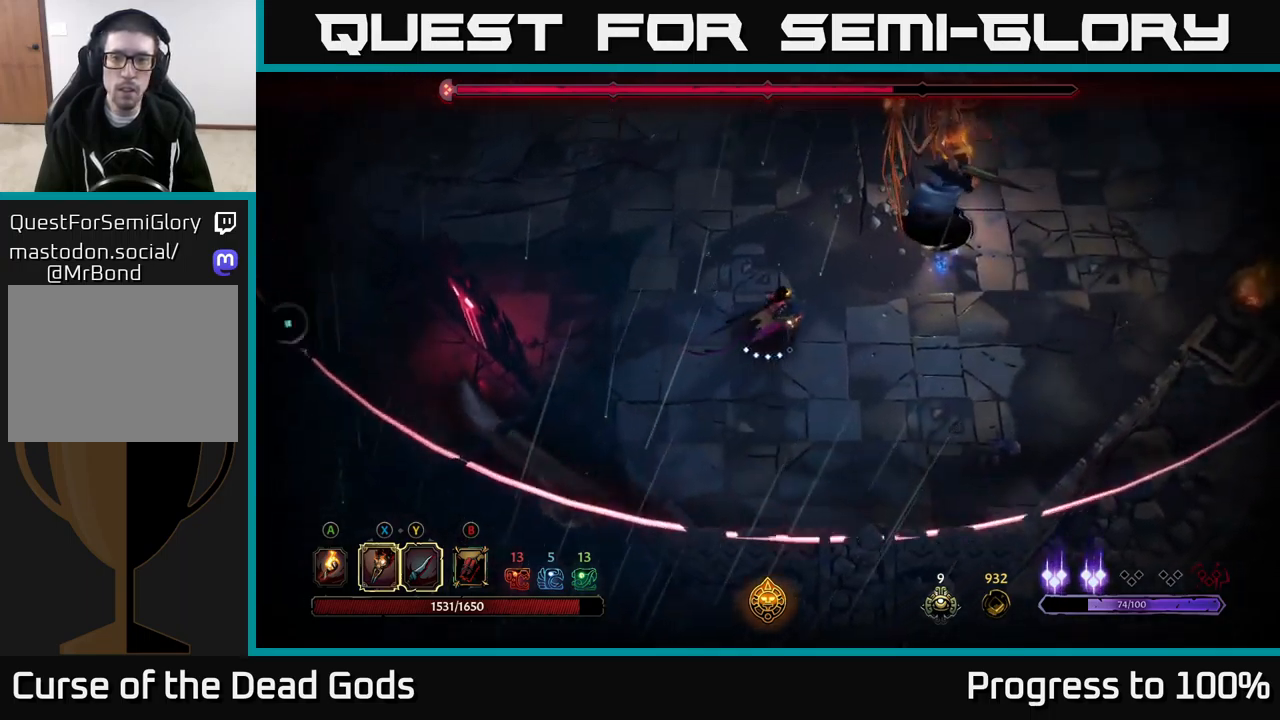
{"buttons": ["X"], "left_stick": "up-right", "right_stick": "center", "events": [[167, "X", "down"], [283, "X", "up"], [433, "X", "down"]]}
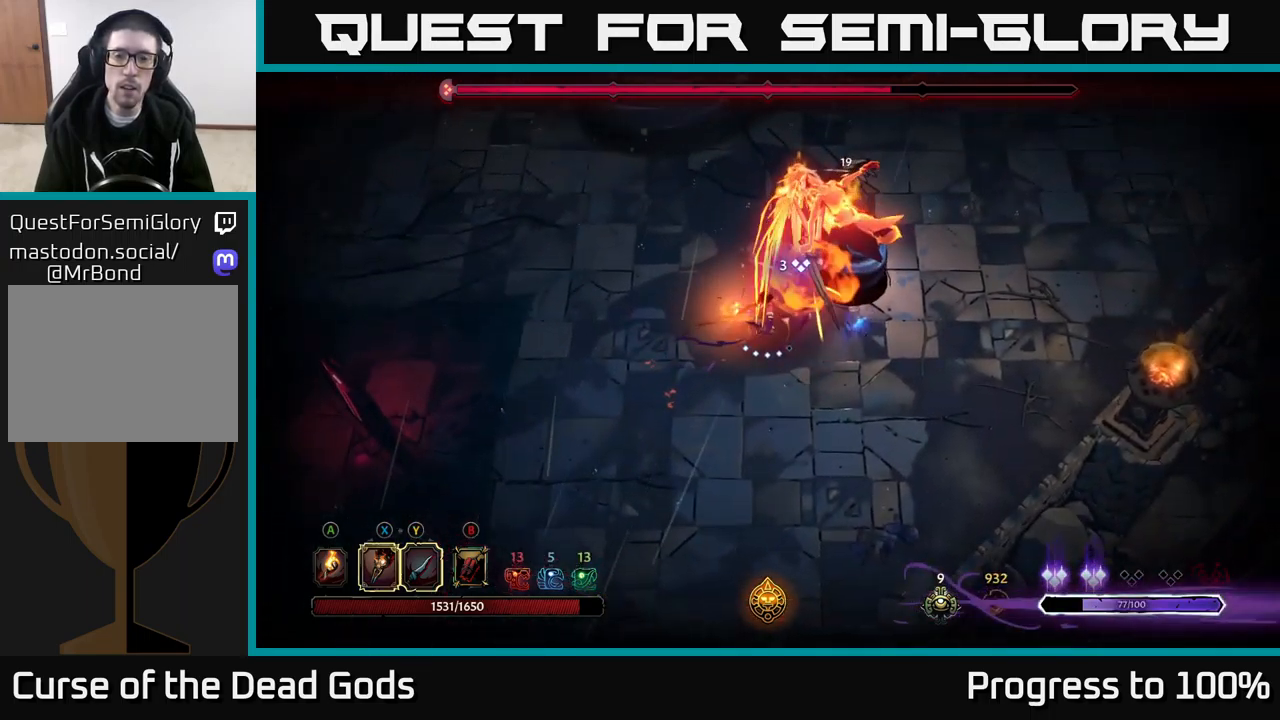
{"buttons": ["Y"], "left_stick": "center", "right_stick": "center", "events": [[17, "left_stick", "center"], [67, "X", "up"], [167, "X", "down"], [300, "X", "up"], [500, "Y", "down"]]}
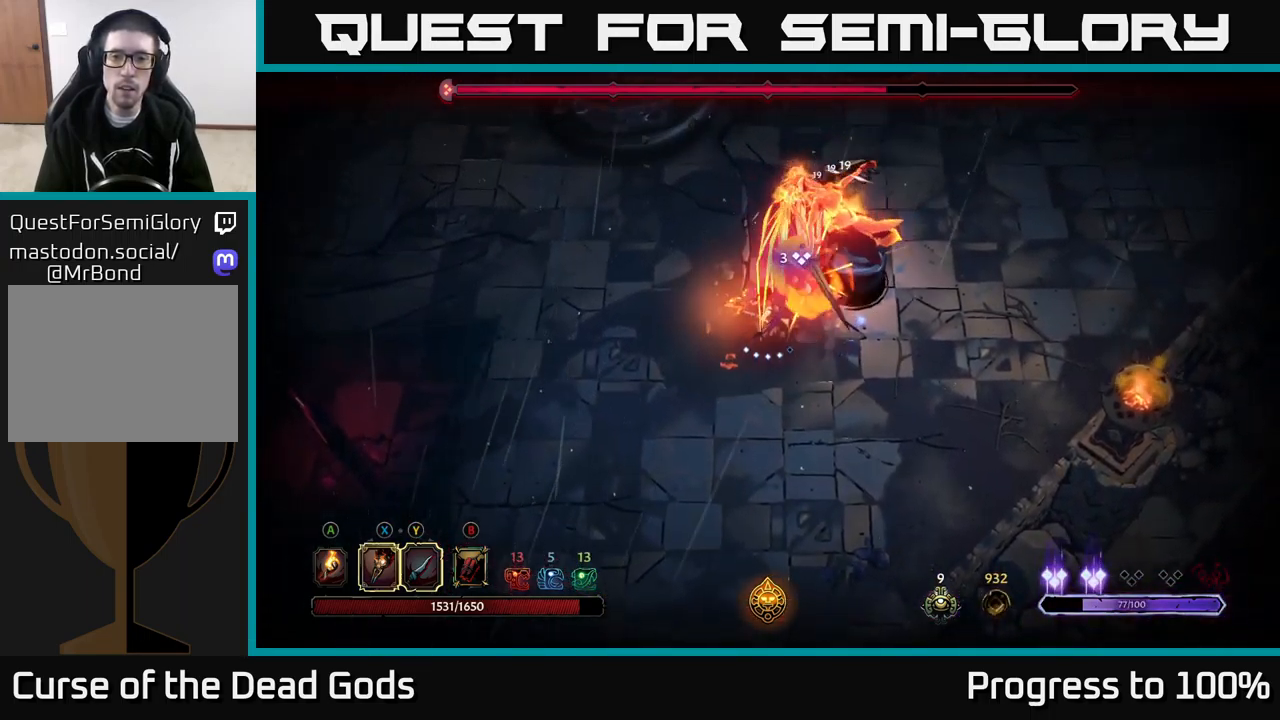
{"buttons": [], "left_stick": "center", "right_stick": "center", "events": [[133, "Y", "up"]]}
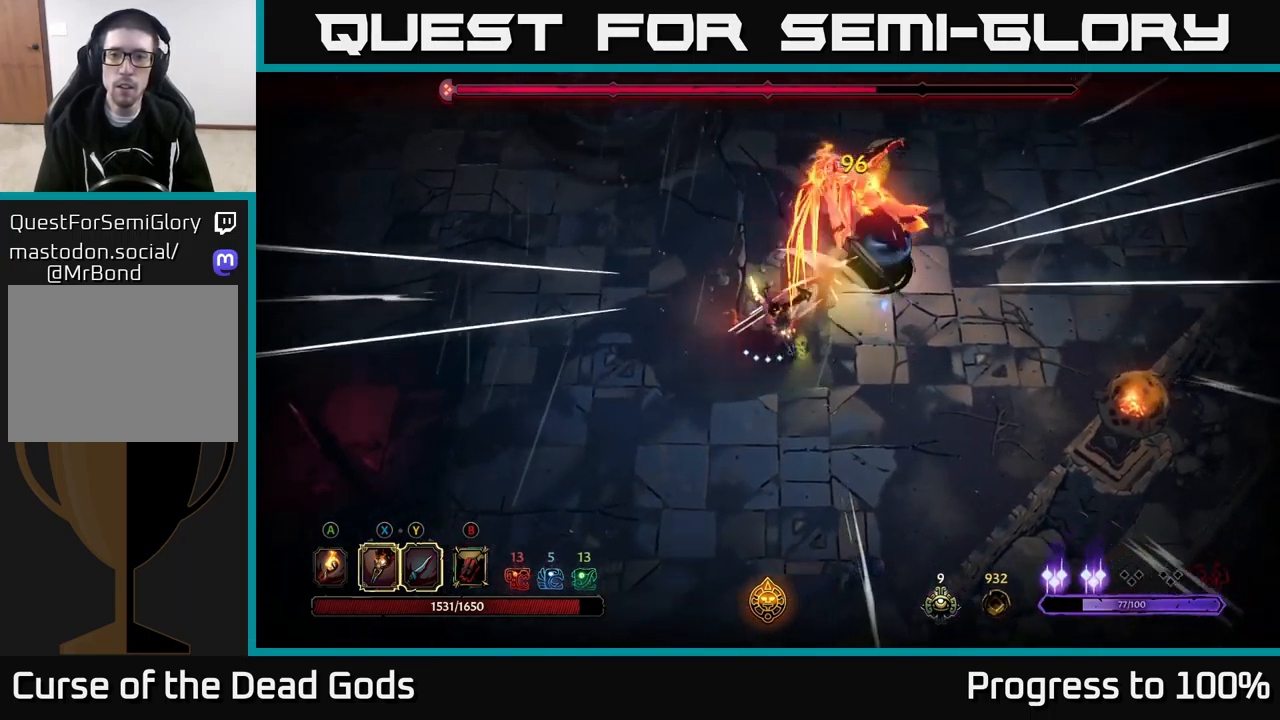
{"buttons": [], "left_stick": "up-right", "right_stick": "center", "events": [[167, "left_stick", "up-right"]]}